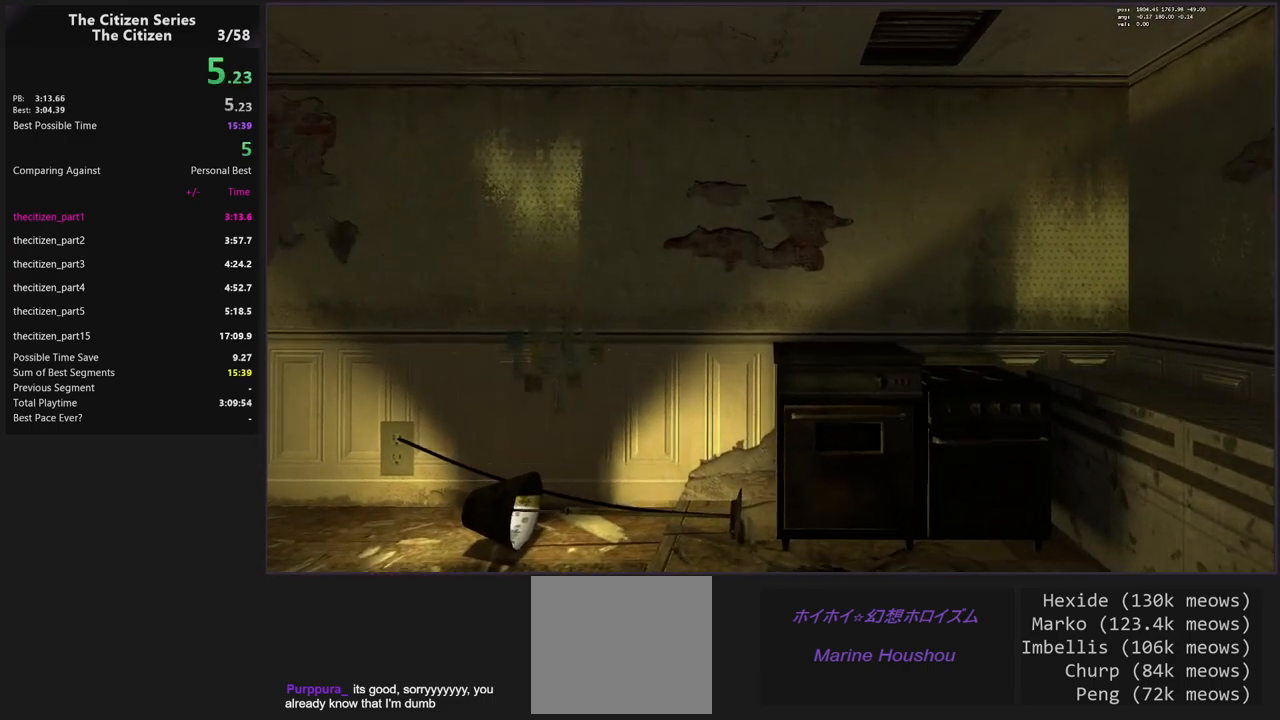
Gameplay with keyboard; each line is a JSON object with the keys held at the frame after it. "events" lists presses ("down") and releases ("up") of "1", "2", "3", "4", "5", "a", "alt", "c", "caps_lock", "ctrl", "d", "e", "f", "g", "q", "s", "shift", "space", "t", "tab", "v", "w", "x" and "z" between this image and that frame as [ms after this image, input, new state], when the widget could be followed in between. No other keys are recorded. Mouse input is not recorded.
{"keys": ["w"], "events": [[300, "w", "down"]]}
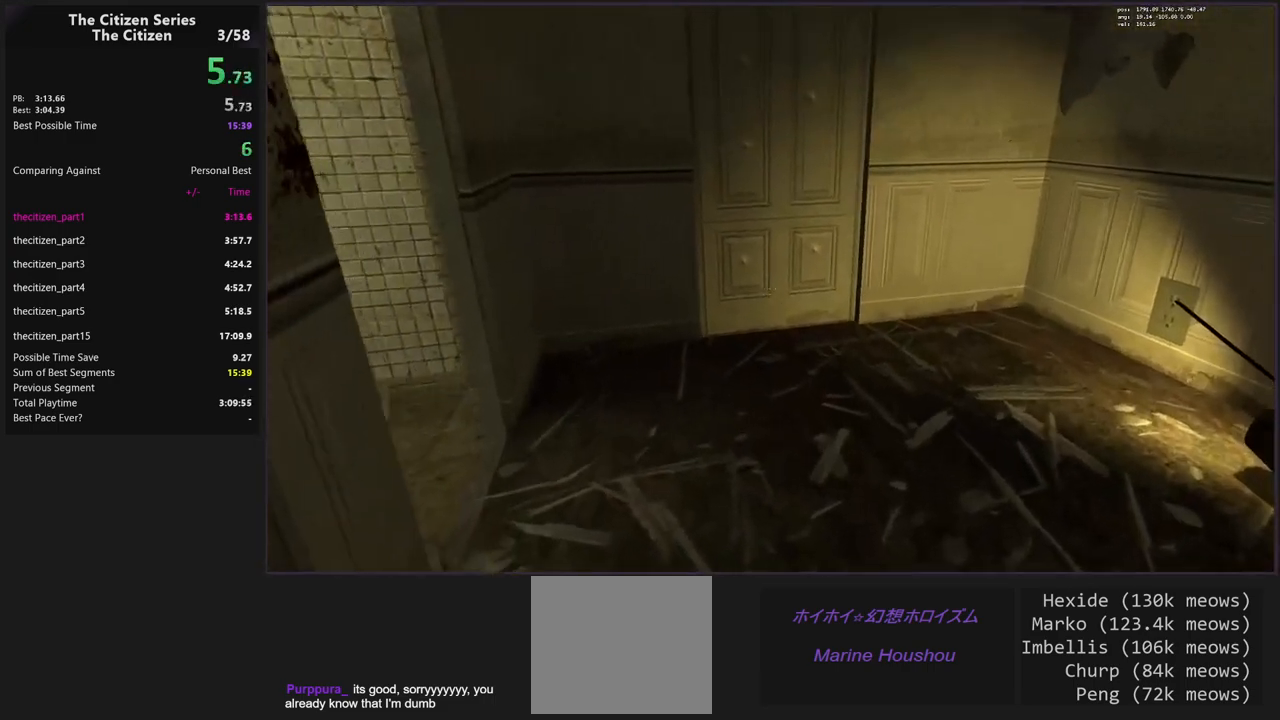
{"keys": ["e"], "events": [[317, "w", "up"], [400, "e", "down"]]}
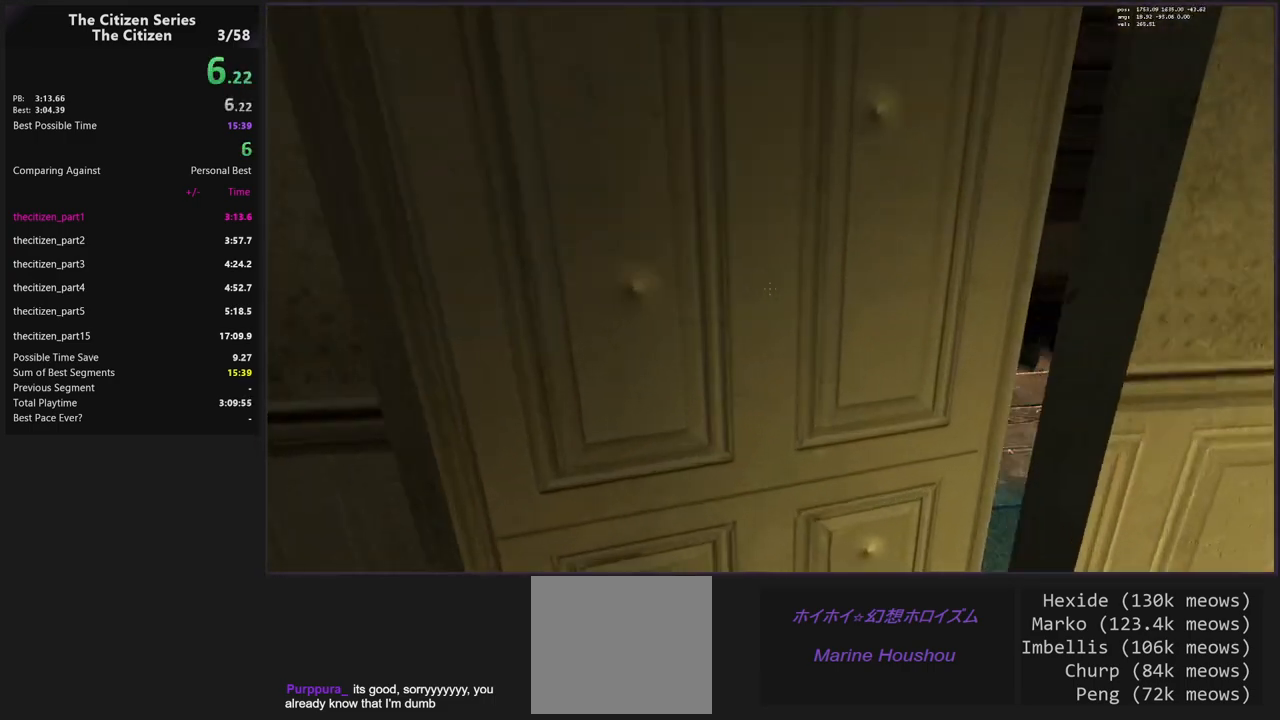
{"keys": ["w"], "events": [[50, "e", "up"], [50, "s", "down"], [233, "s", "up"], [367, "w", "down"]]}
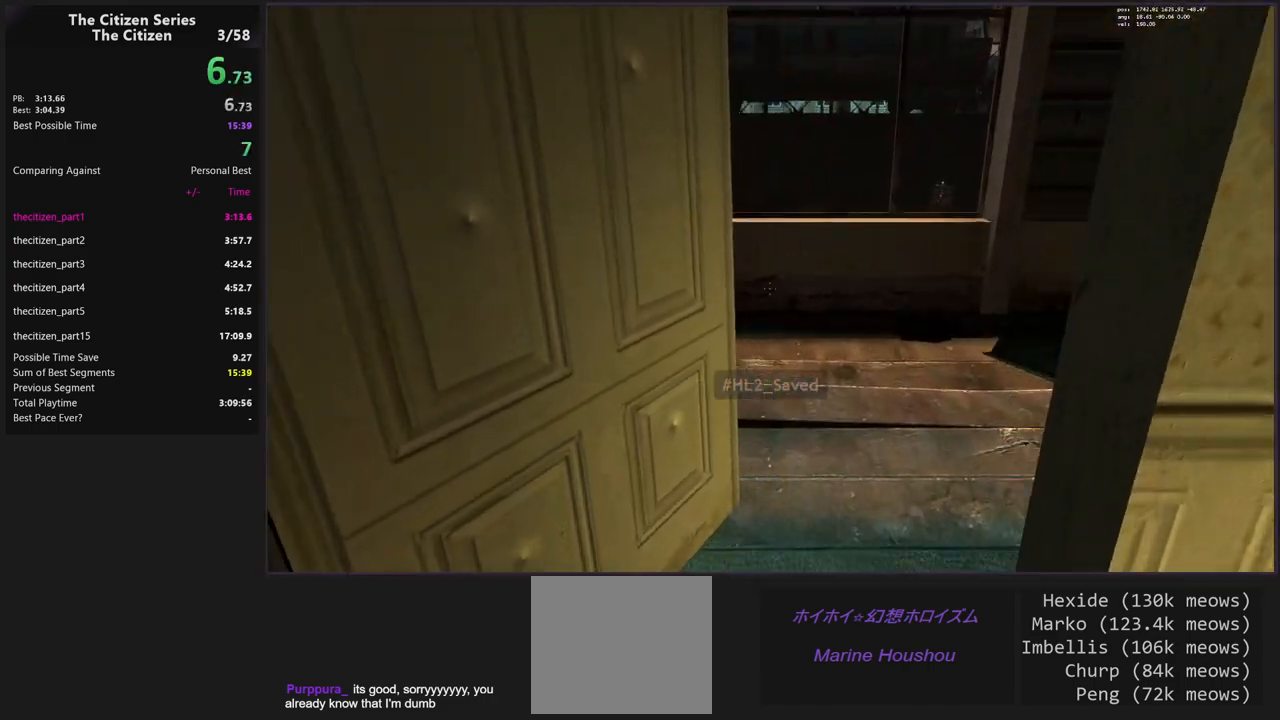
{"keys": ["d", "w"], "events": [[300, "d", "down"]]}
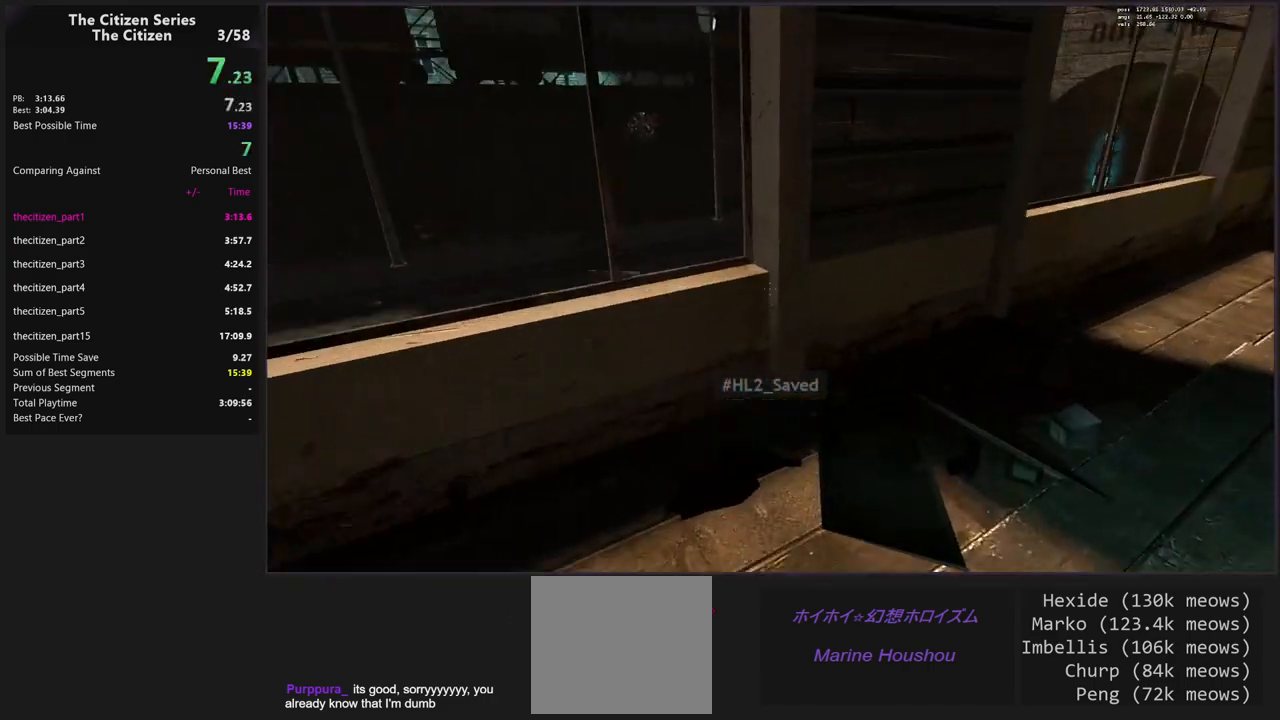
{"keys": ["ctrl", "d"], "events": [[33, "ctrl", "down"], [83, "w", "up"]]}
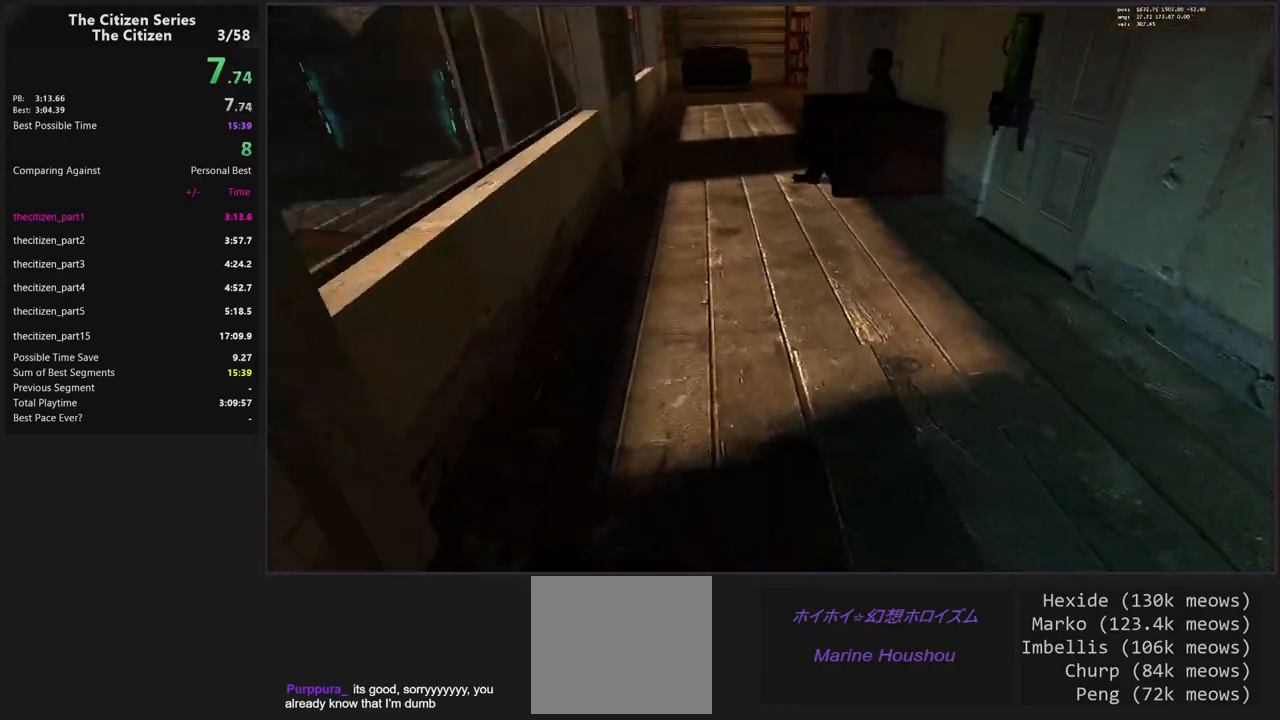
{"keys": ["a", "ctrl"], "events": [[50, "space", "down"], [150, "a", "down"], [183, "d", "up"], [283, "space", "up"]]}
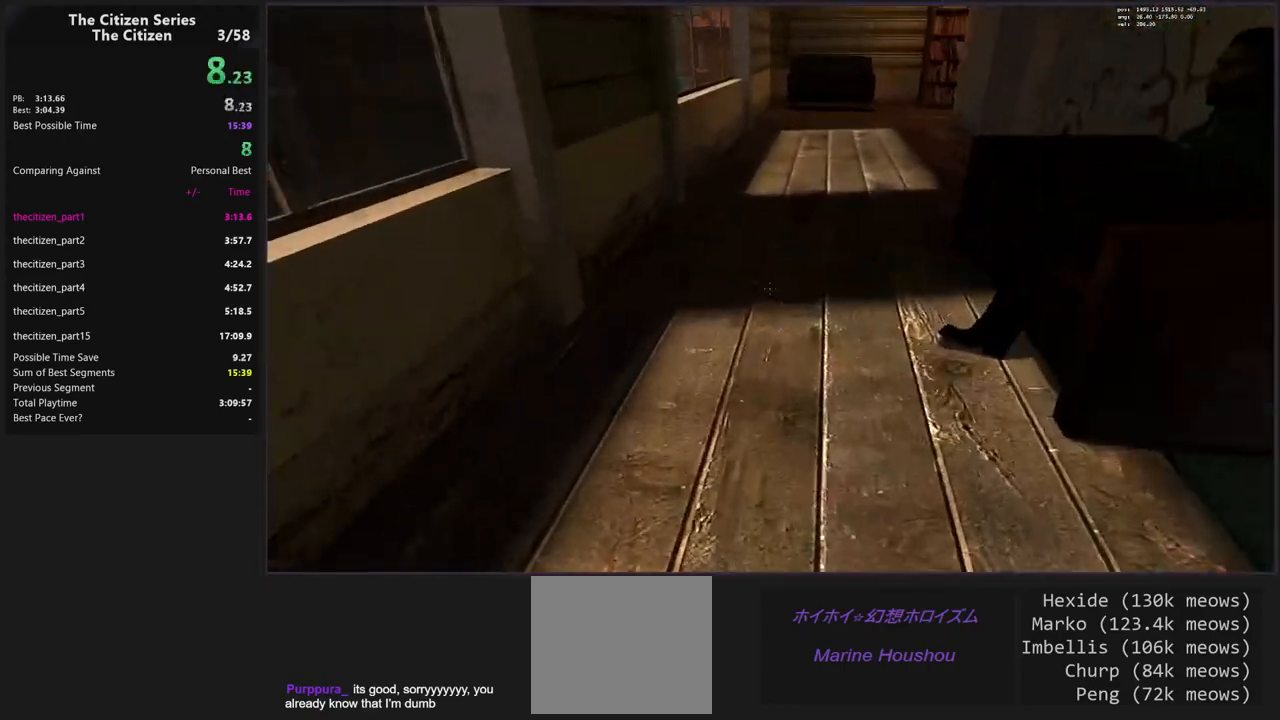
{"keys": ["ctrl", "d"], "events": [[67, "space", "down"], [250, "a", "up"], [250, "d", "down"], [383, "space", "up"]]}
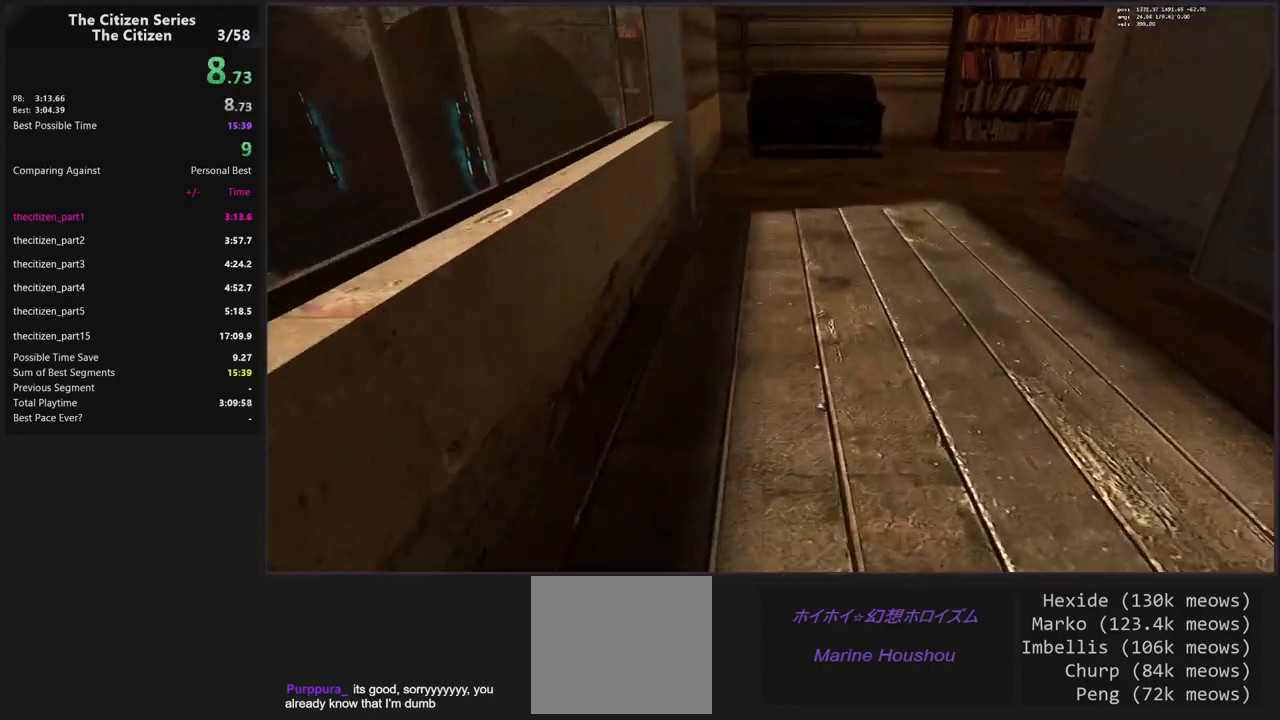
{"keys": ["ctrl", "d"], "events": [[217, "space", "down"], [400, "space", "up"]]}
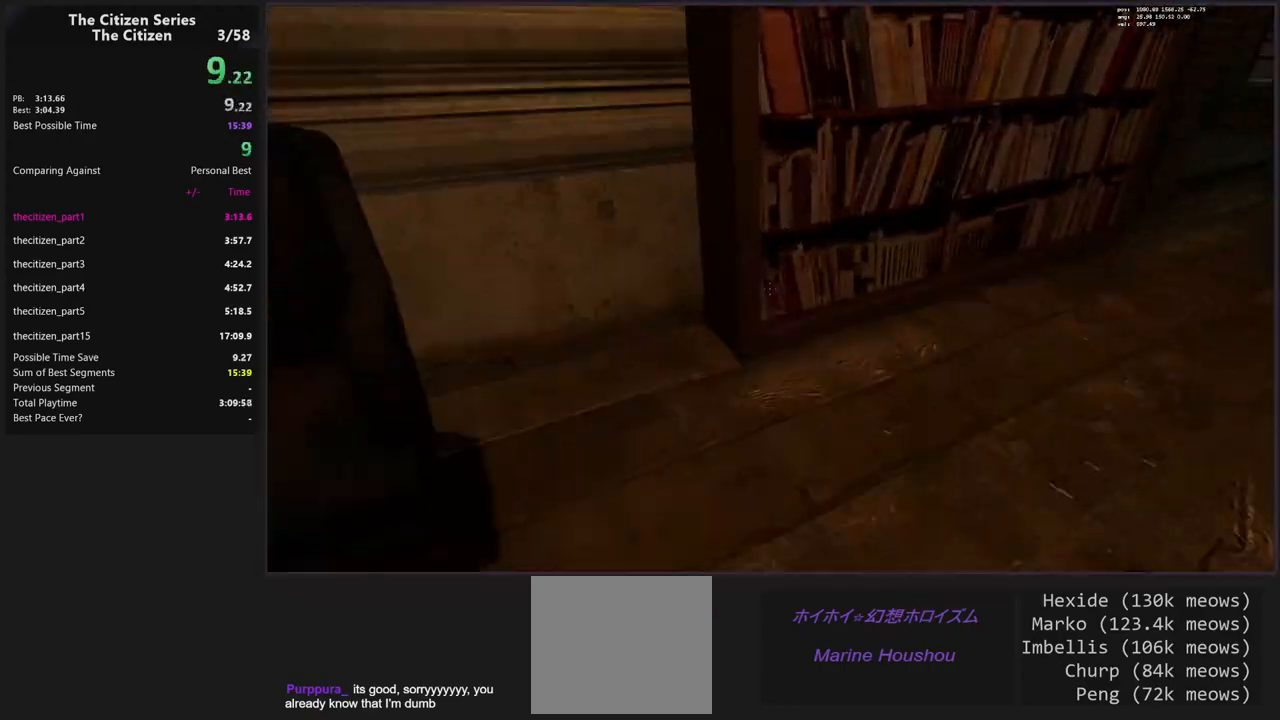
{"keys": ["ctrl", "d"], "events": [[283, "space", "down"], [467, "space", "up"]]}
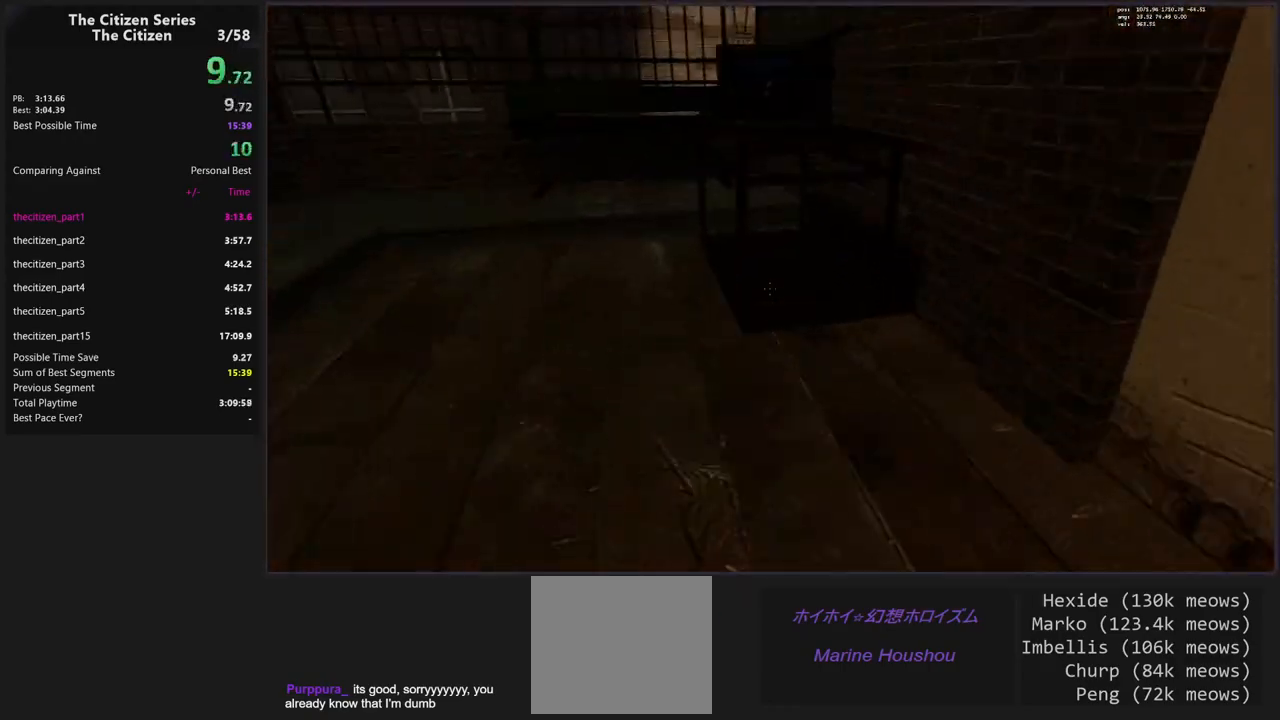
{"keys": ["w"], "events": [[67, "d", "up"], [100, "ctrl", "up"], [200, "e", "down"], [350, "e", "up"], [350, "w", "down"]]}
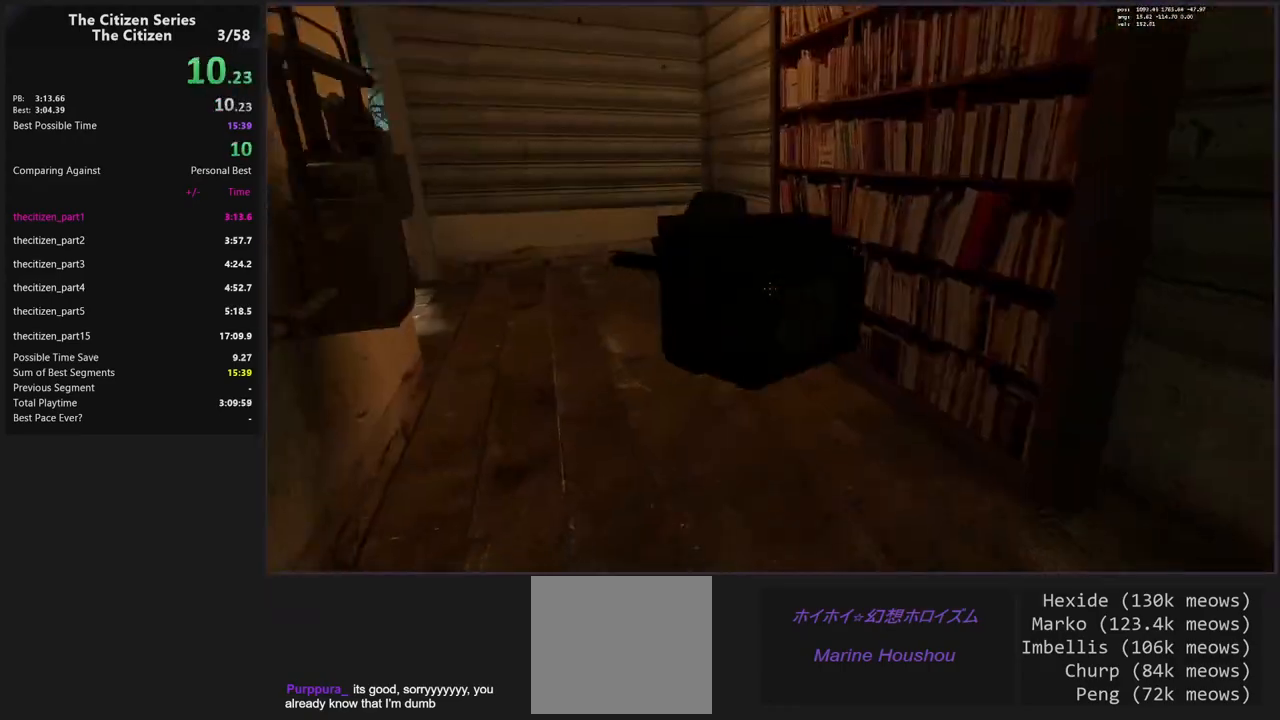
{"keys": ["a", "ctrl"], "events": [[167, "a", "down"], [267, "w", "up"], [317, "ctrl", "down"]]}
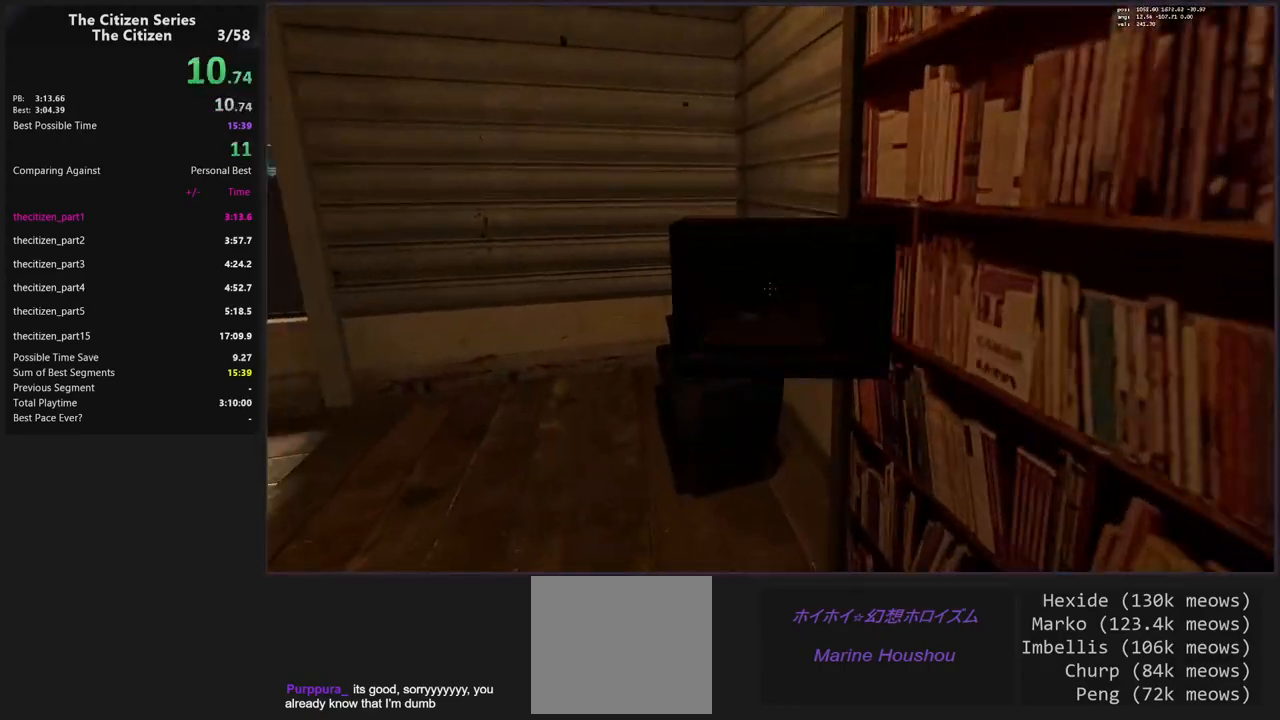
{"keys": ["a", "ctrl"], "events": [[333, "space", "down"], [467, "space", "up"]]}
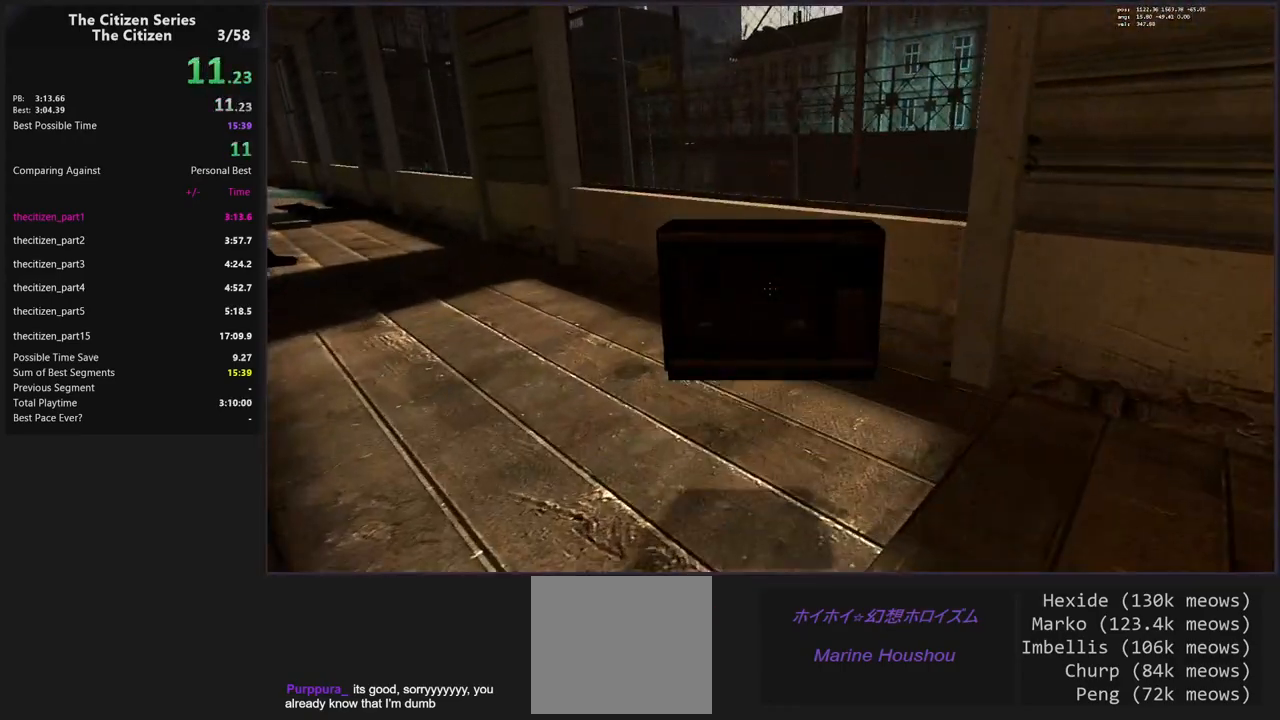
{"keys": ["a", "ctrl"], "events": [[350, "space", "down"], [483, "space", "up"]]}
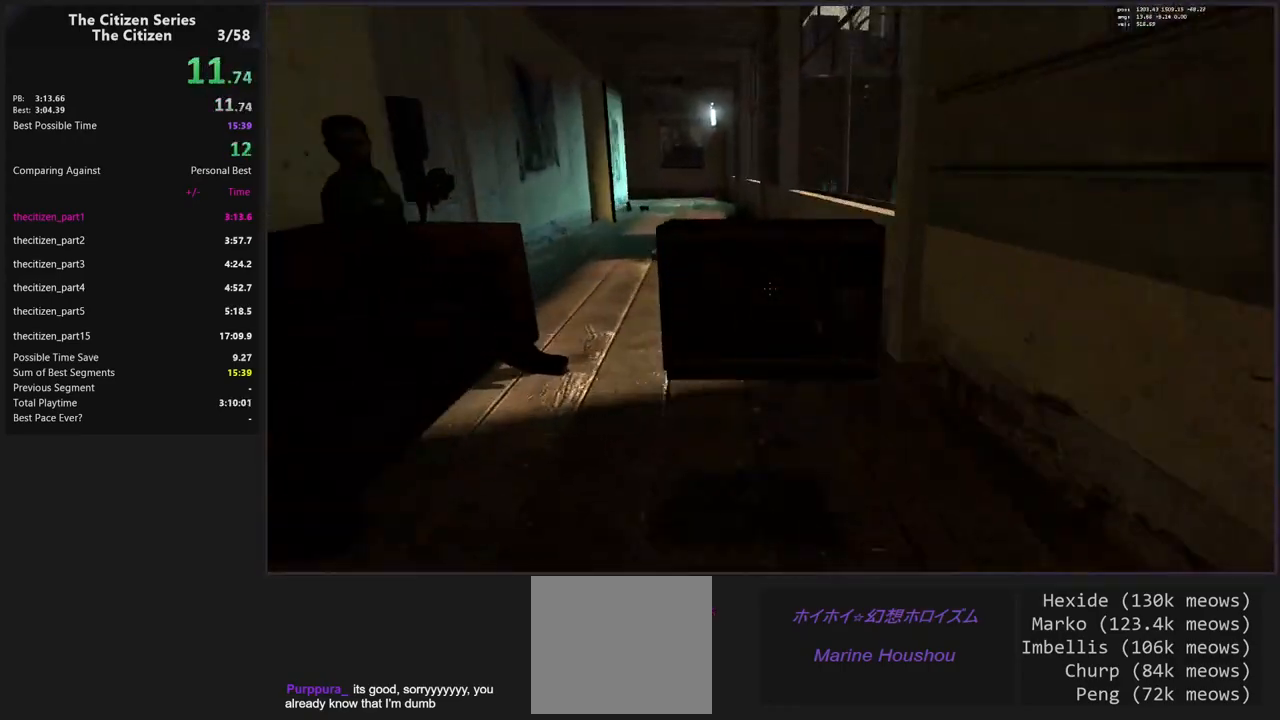
{"keys": ["a", "ctrl", "space"], "events": [[367, "space", "down"]]}
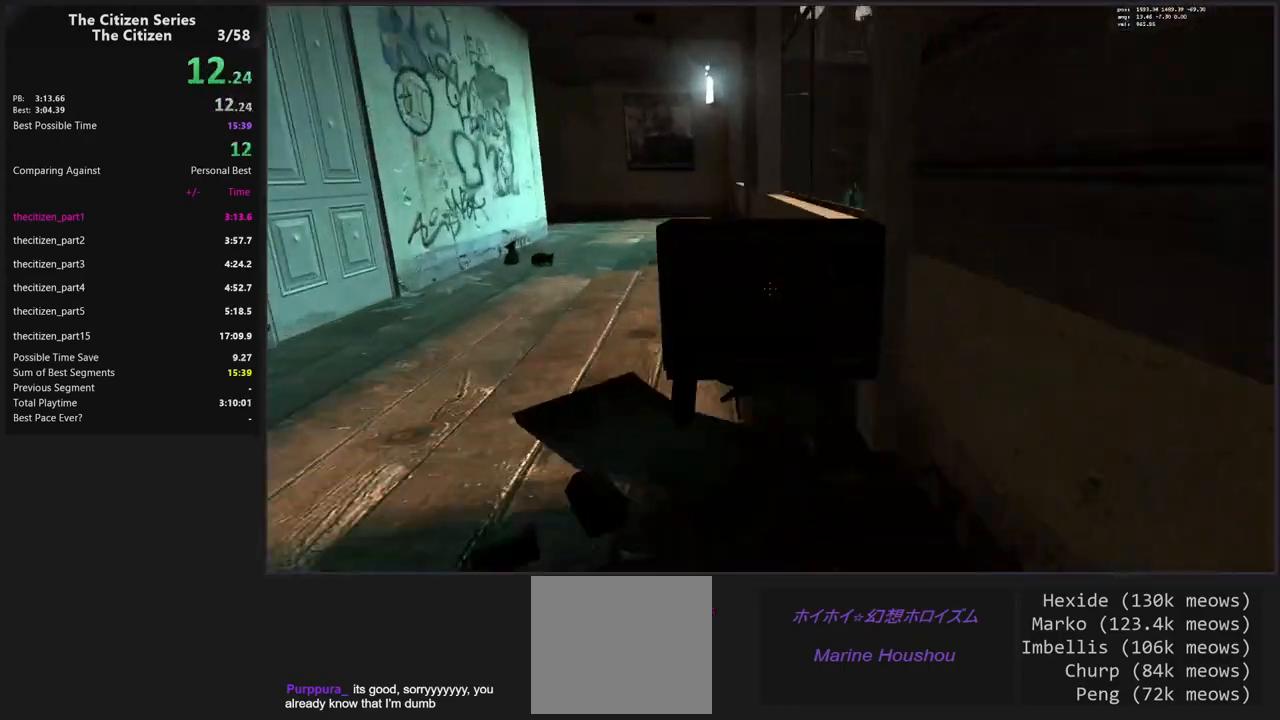
{"keys": ["a", "ctrl"], "events": [[100, "space", "up"]]}
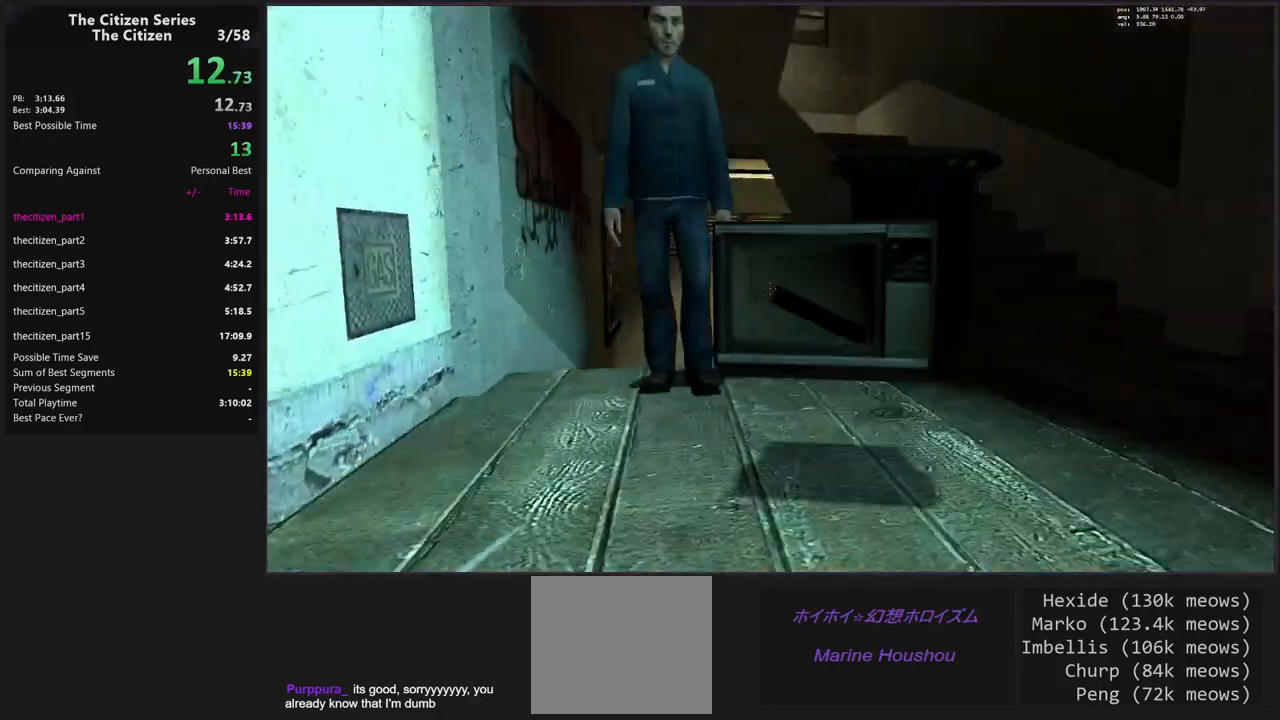
{"keys": ["d"], "events": [[67, "ctrl", "up"], [200, "w", "down"], [250, "a", "up"], [300, "w", "up"], [433, "d", "down"]]}
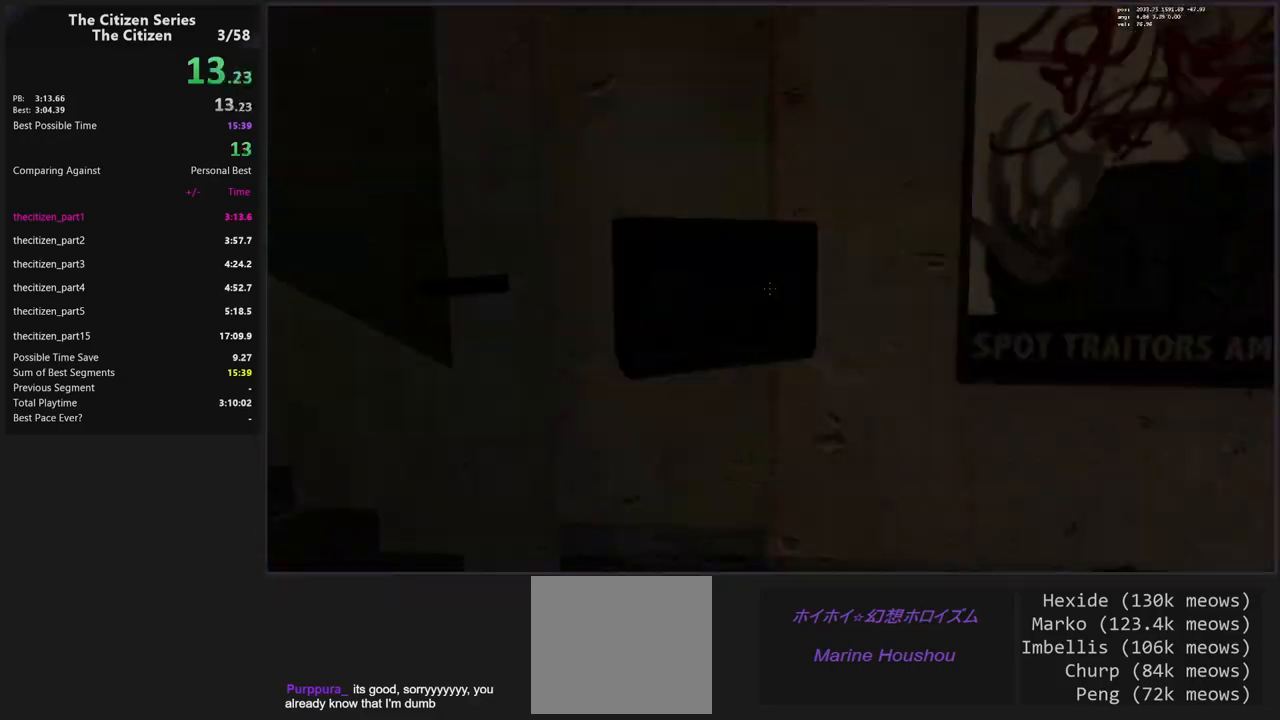
{"keys": ["a", "w"], "events": [[117, "w", "down"], [217, "d", "up"], [500, "a", "down"]]}
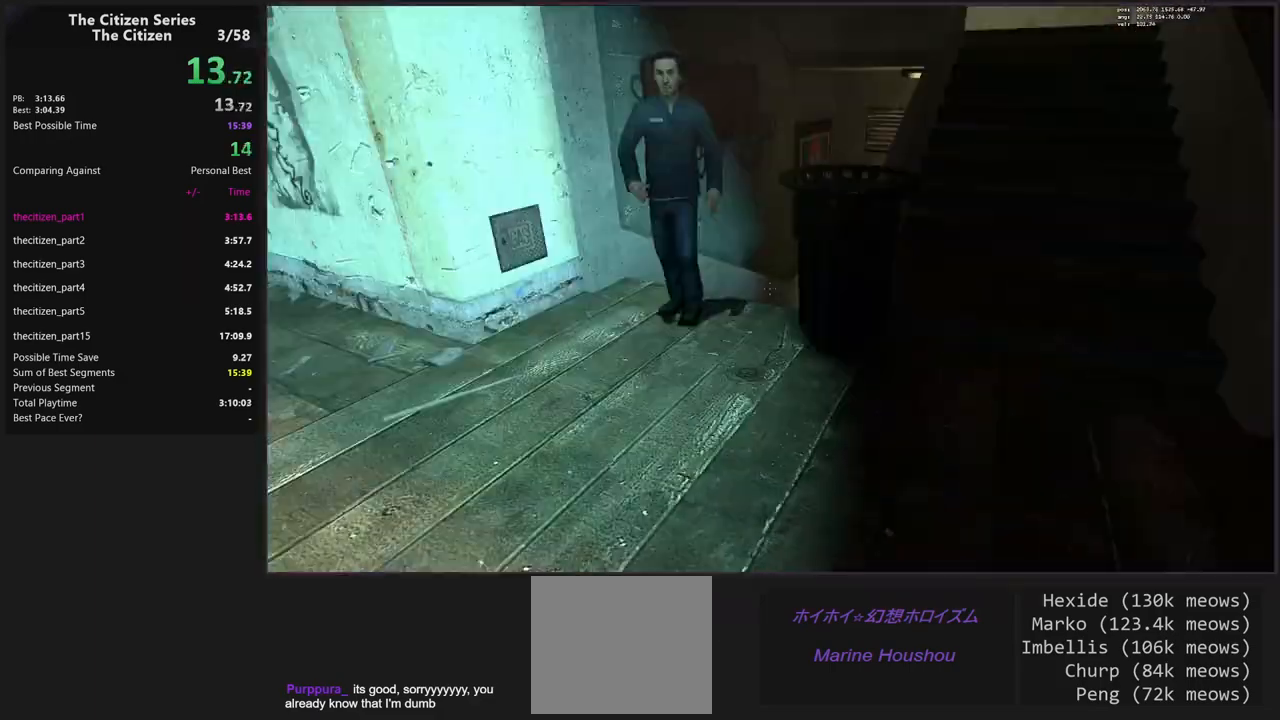
{"keys": ["a"], "events": [[467, "w", "up"]]}
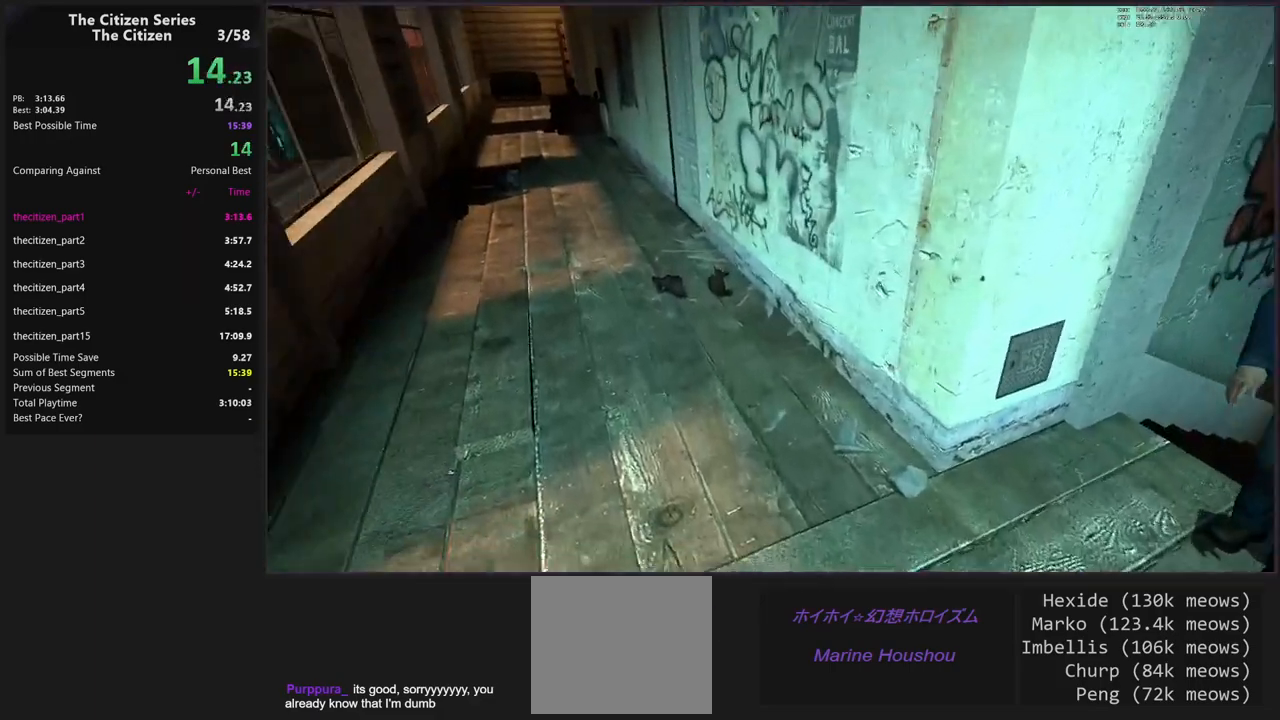
{"keys": ["a", "w"], "events": [[150, "w", "down"], [300, "a", "up"], [383, "a", "down"]]}
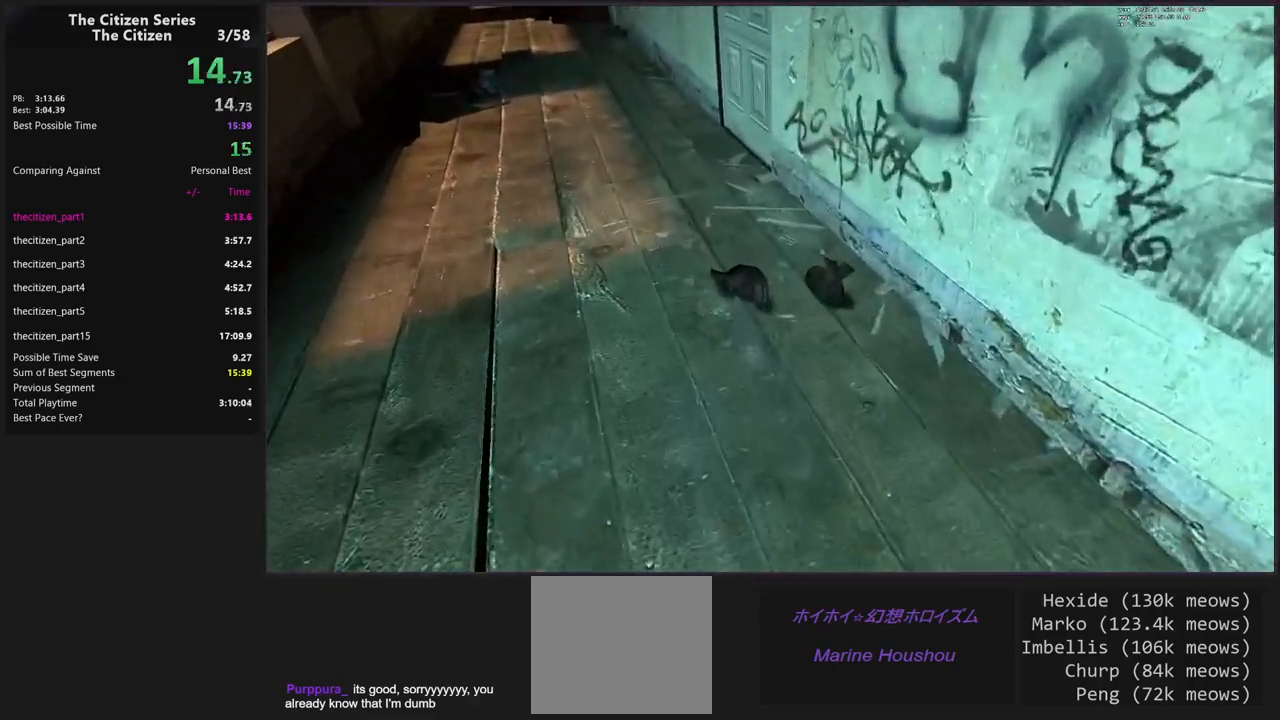
{"keys": ["d", "w"], "events": [[133, "a", "up"], [217, "e", "down"], [217, "w", "up"], [300, "e", "up"], [400, "d", "down"], [500, "w", "down"]]}
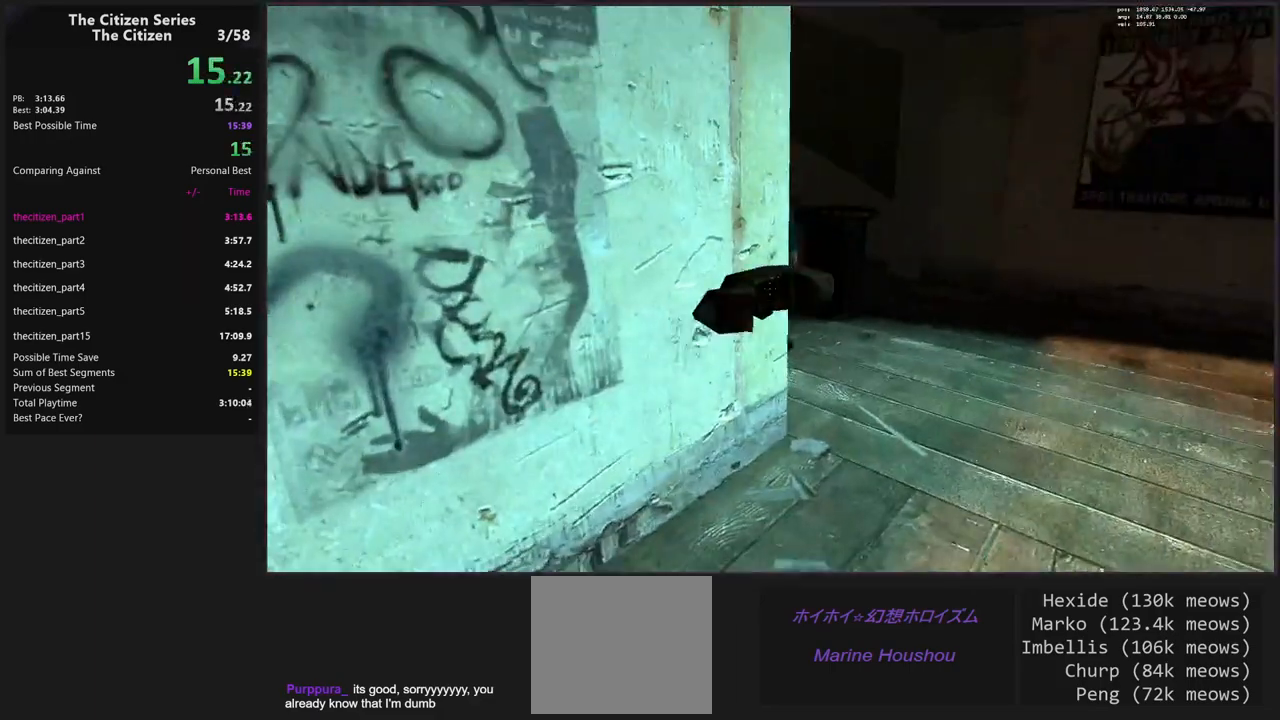
{"keys": ["d", "w"], "events": []}
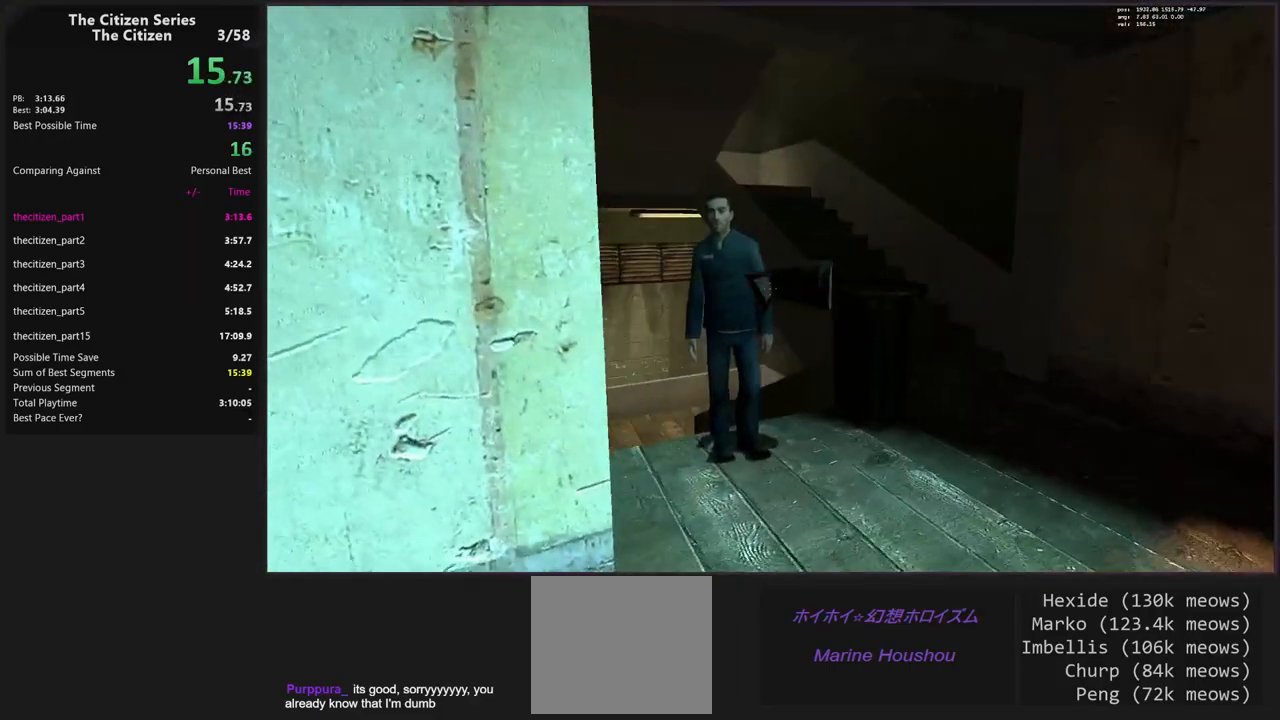
{"keys": ["d"], "events": [[67, "w", "up"], [150, "d", "up"], [433, "d", "down"]]}
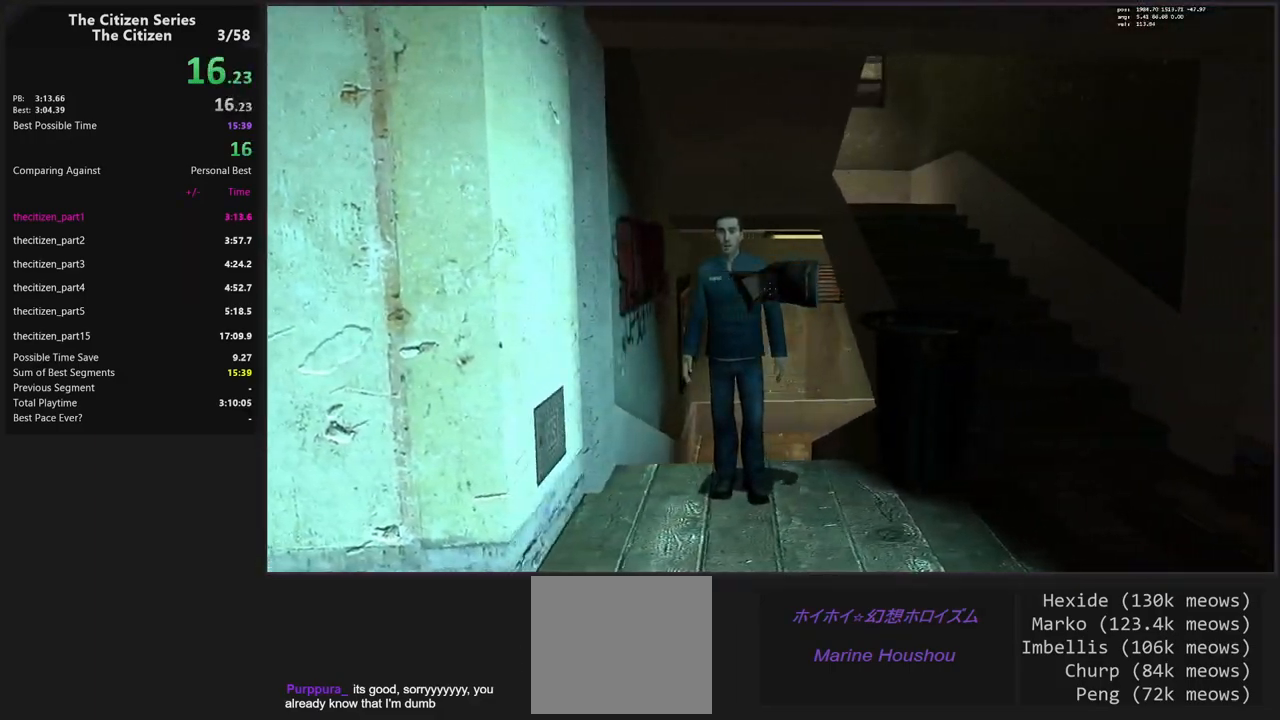
{"keys": [], "events": [[167, "d", "up"]]}
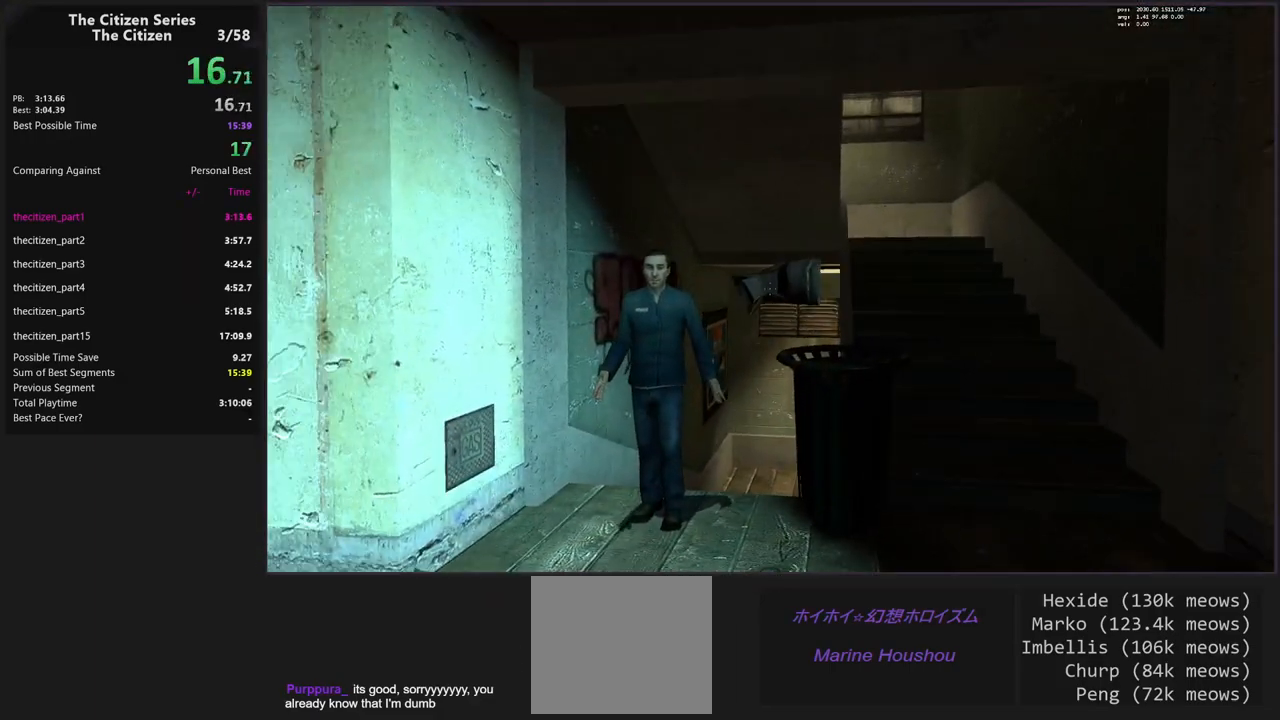
{"keys": [], "events": []}
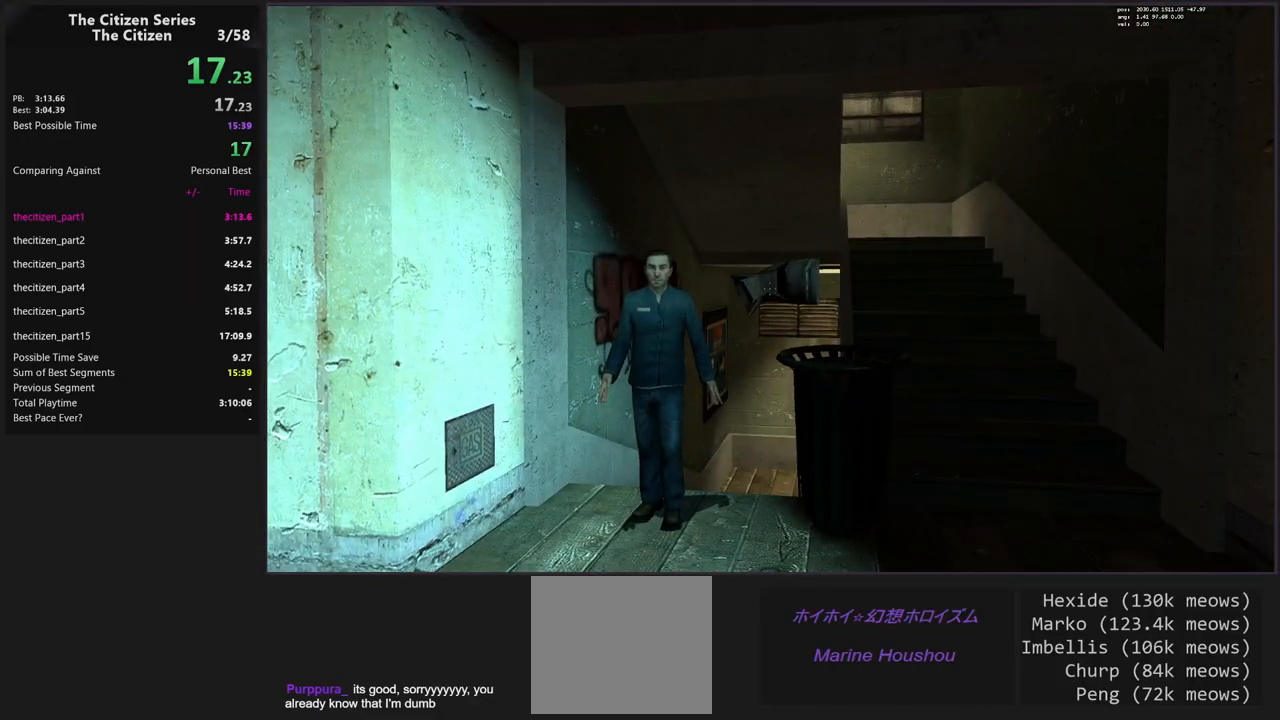
{"keys": [], "events": []}
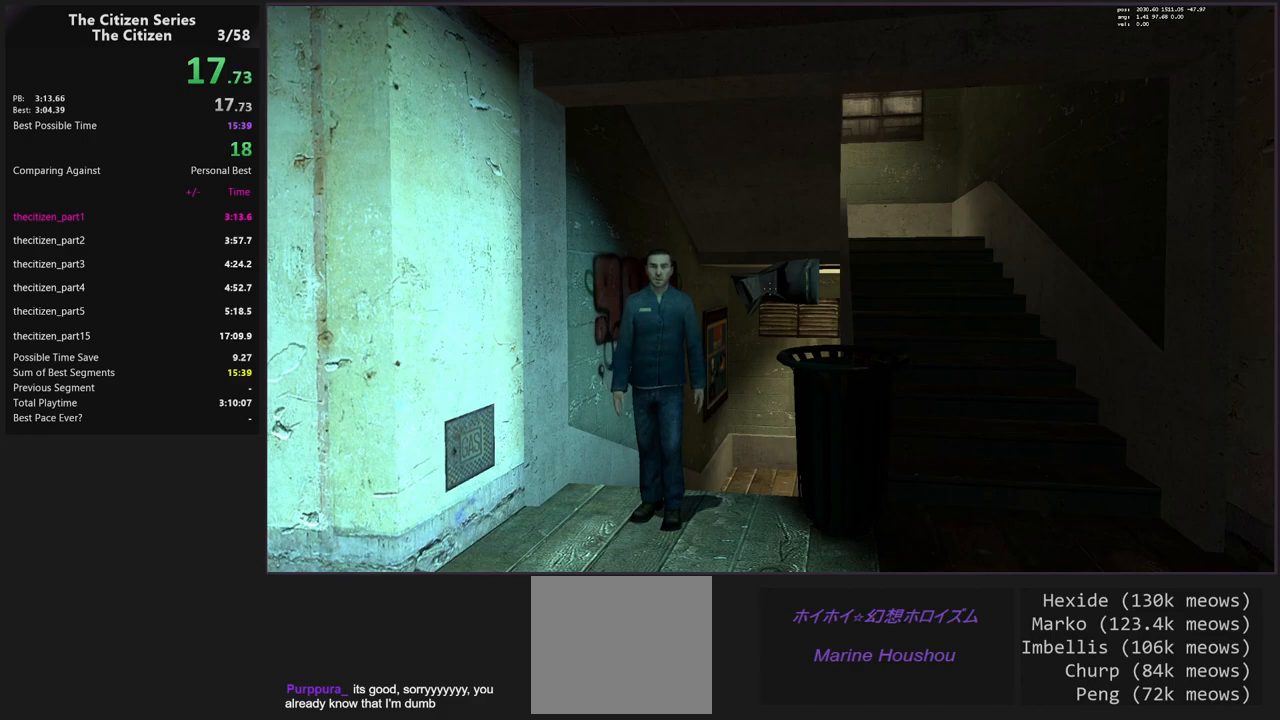
{"keys": [], "events": []}
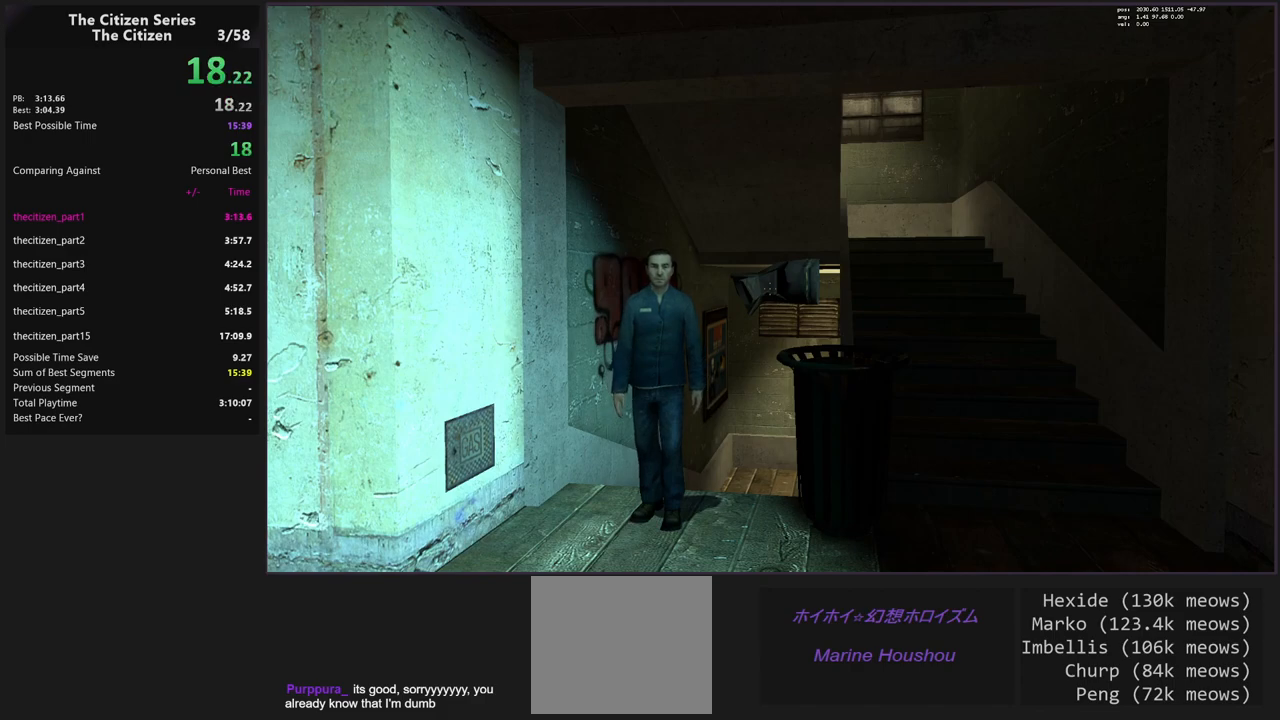
{"keys": [], "events": []}
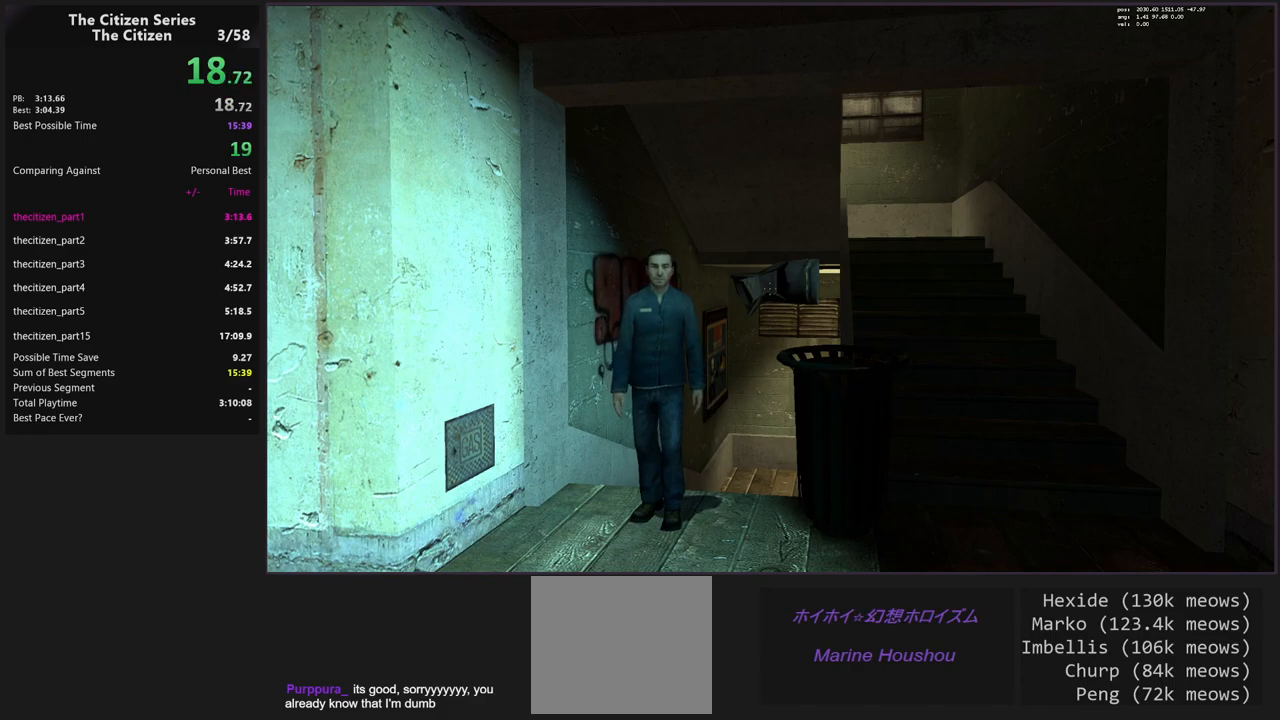
{"keys": [], "events": []}
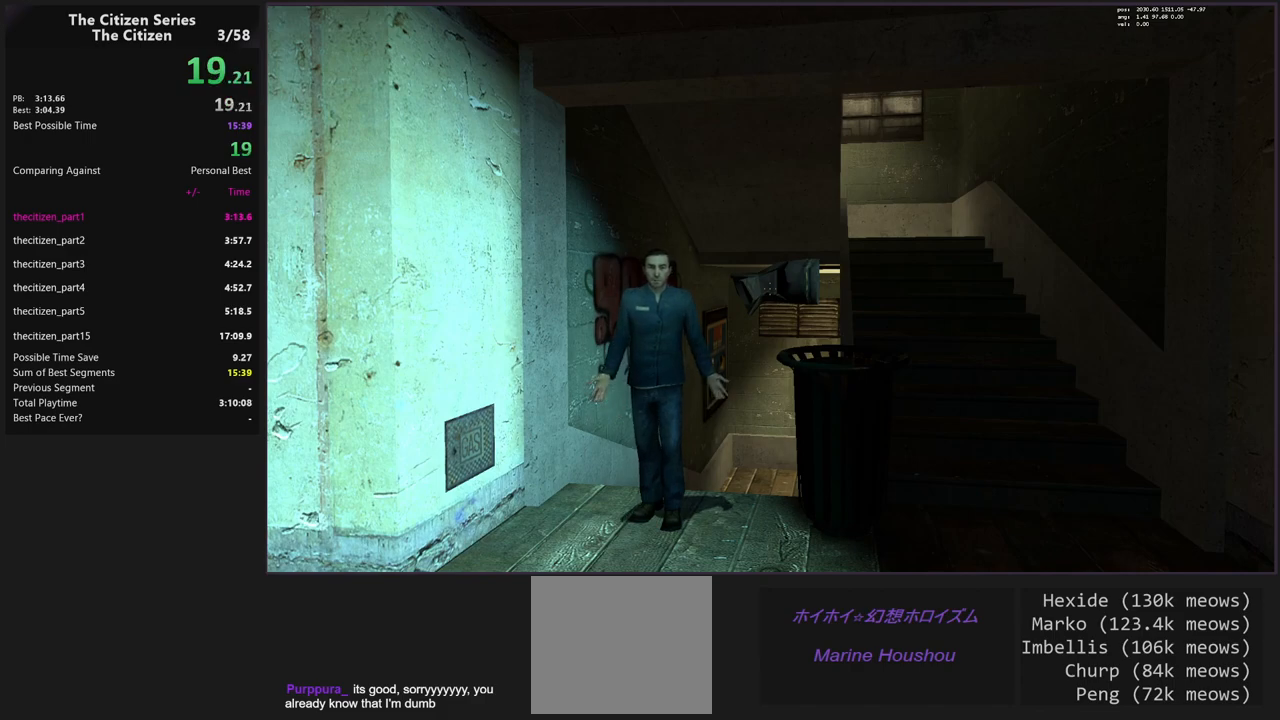
{"keys": ["a"], "events": [[350, "a", "down"]]}
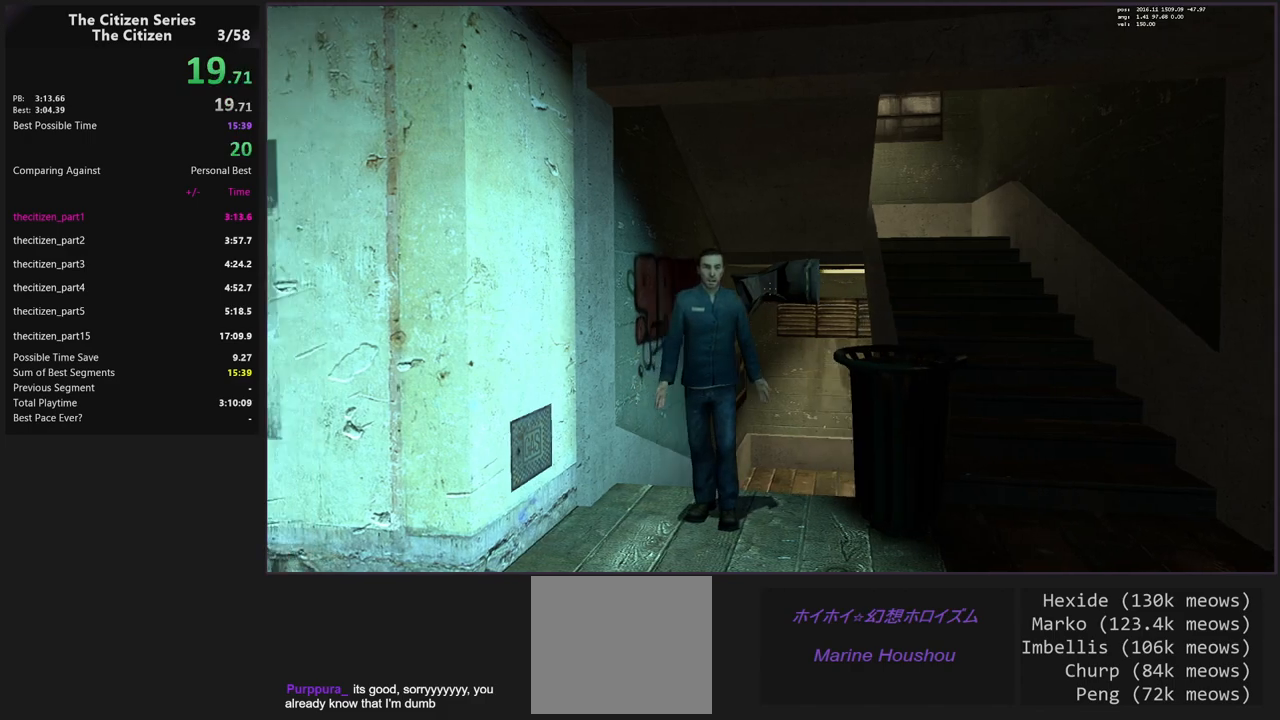
{"keys": ["d"], "events": [[233, "a", "up"], [467, "d", "down"]]}